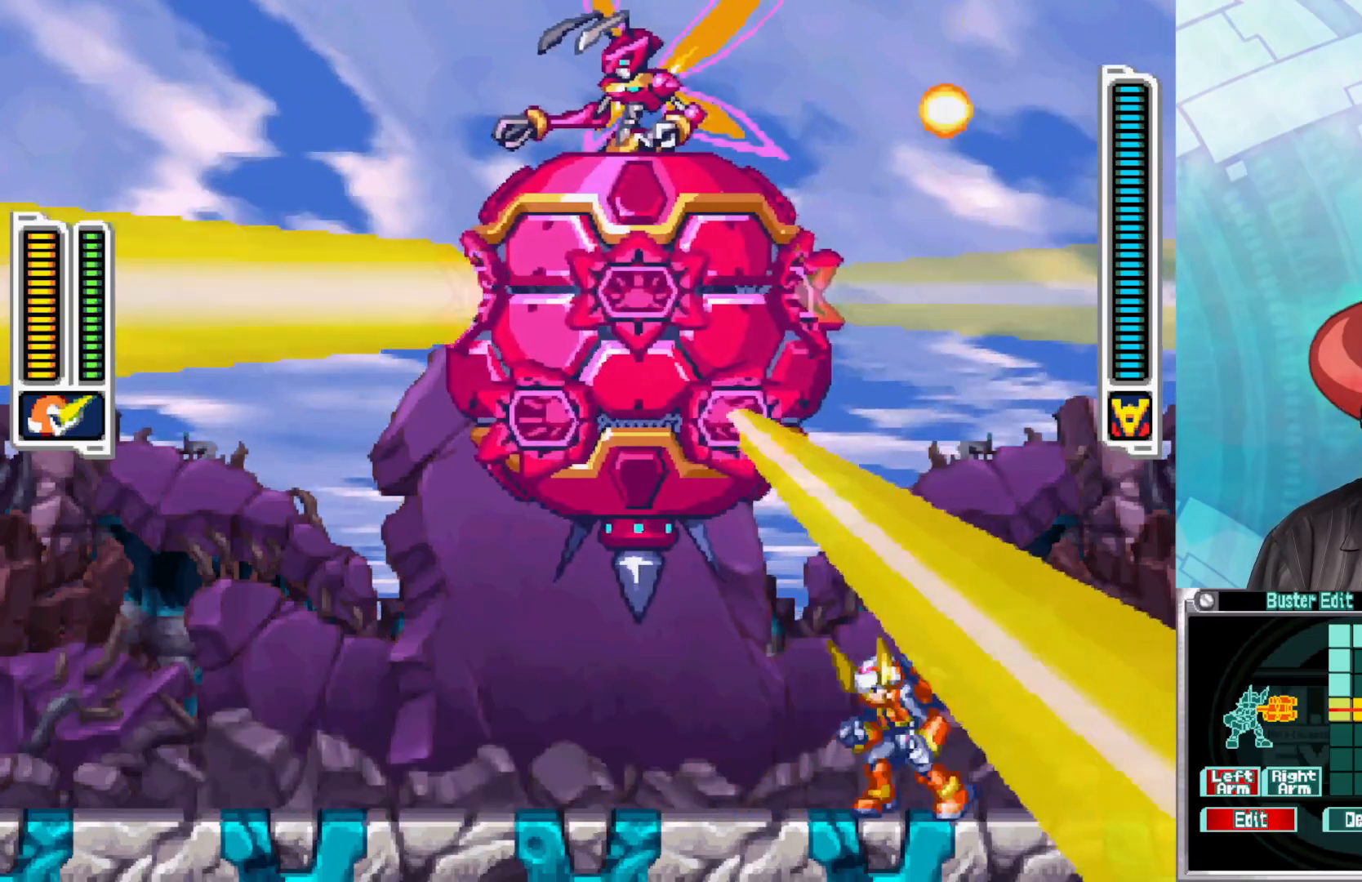
Gameplay with a controller (Xbox layout); each line is a JSON object with the inputs held at the frame after it. "events" lists button and stick changes between this image and that frame as [ms after this image, input, new state], when the widget could be followed in between.
{"buttons": [], "left_stick": "center", "right_stick": "center", "events": [[100, "B", "down"], [333, "B", "up"], [467, "left_stick", "center"]]}
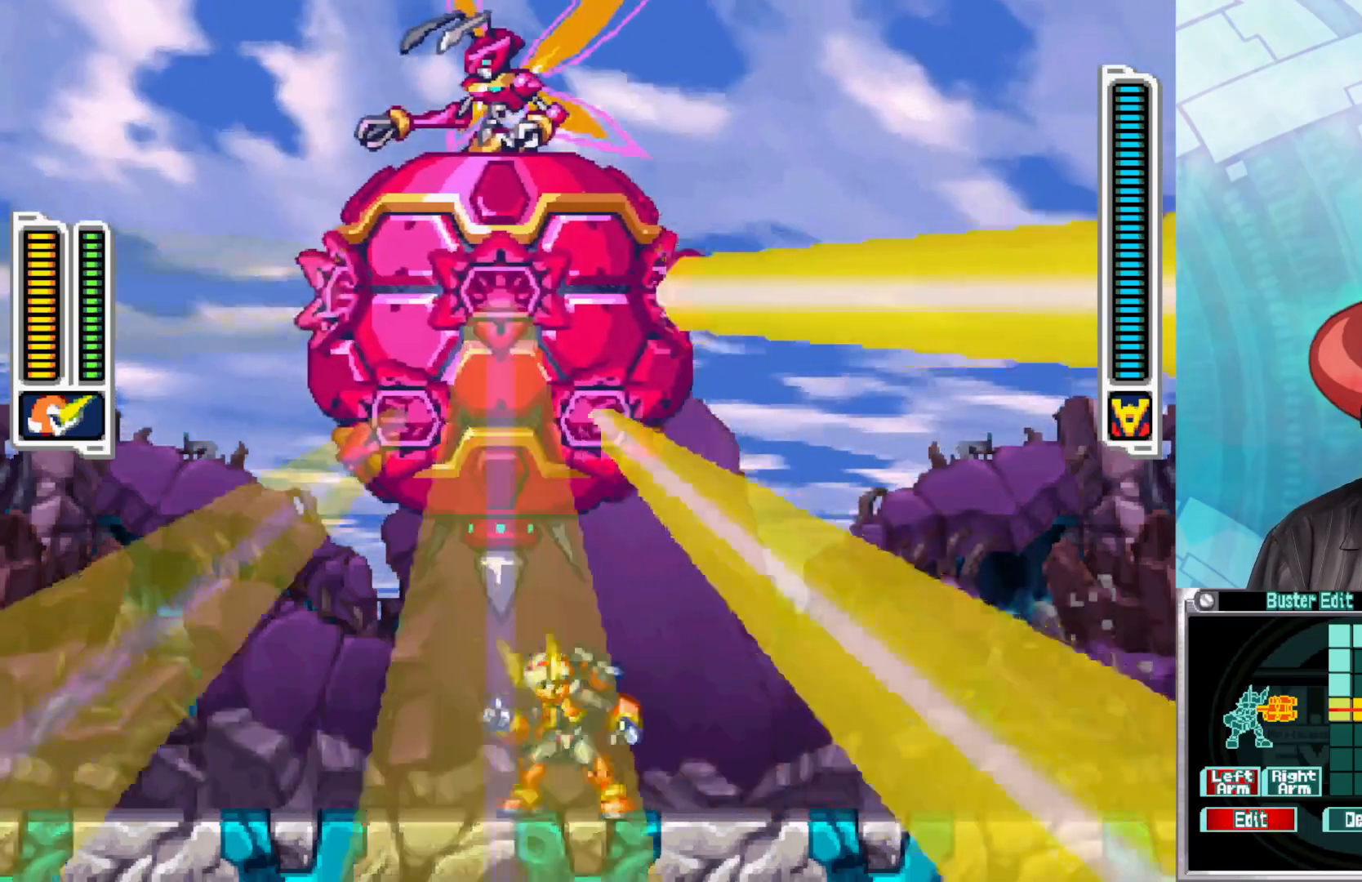
{"buttons": ["B"], "left_stick": "right", "right_stick": "center", "events": [[267, "left_stick", "right"], [350, "B", "down"]]}
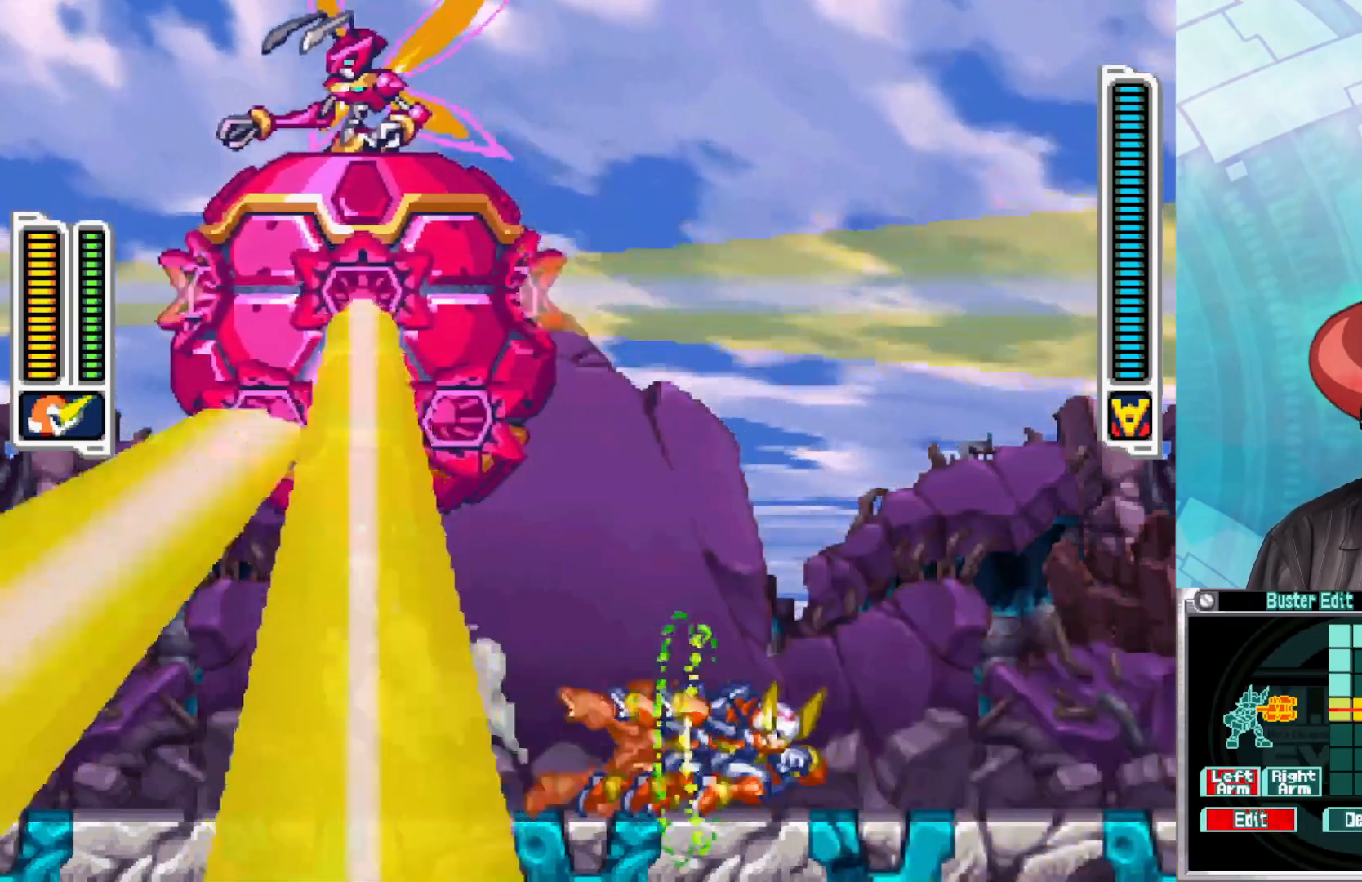
{"buttons": ["A", "B"], "left_stick": "right", "right_stick": "center", "events": [[250, "B", "up"], [333, "B", "down"], [350, "A", "down"]]}
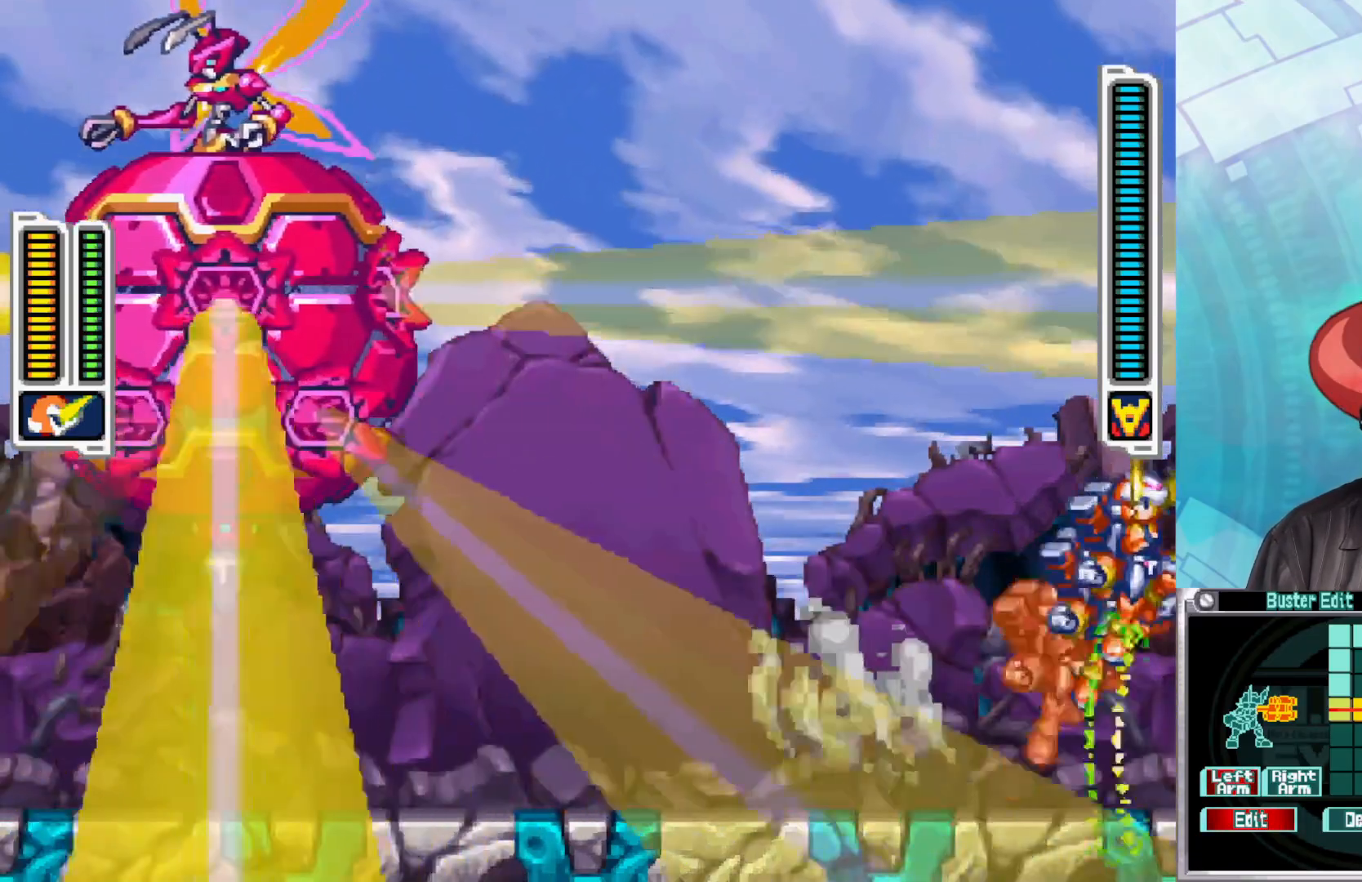
{"buttons": [], "left_stick": "center", "right_stick": "center", "events": [[117, "left_stick", "center"], [233, "left_stick", "left"], [317, "A", "up"], [317, "B", "up"], [383, "Y", "down"], [383, "left_stick", "center"], [483, "Y", "up"]]}
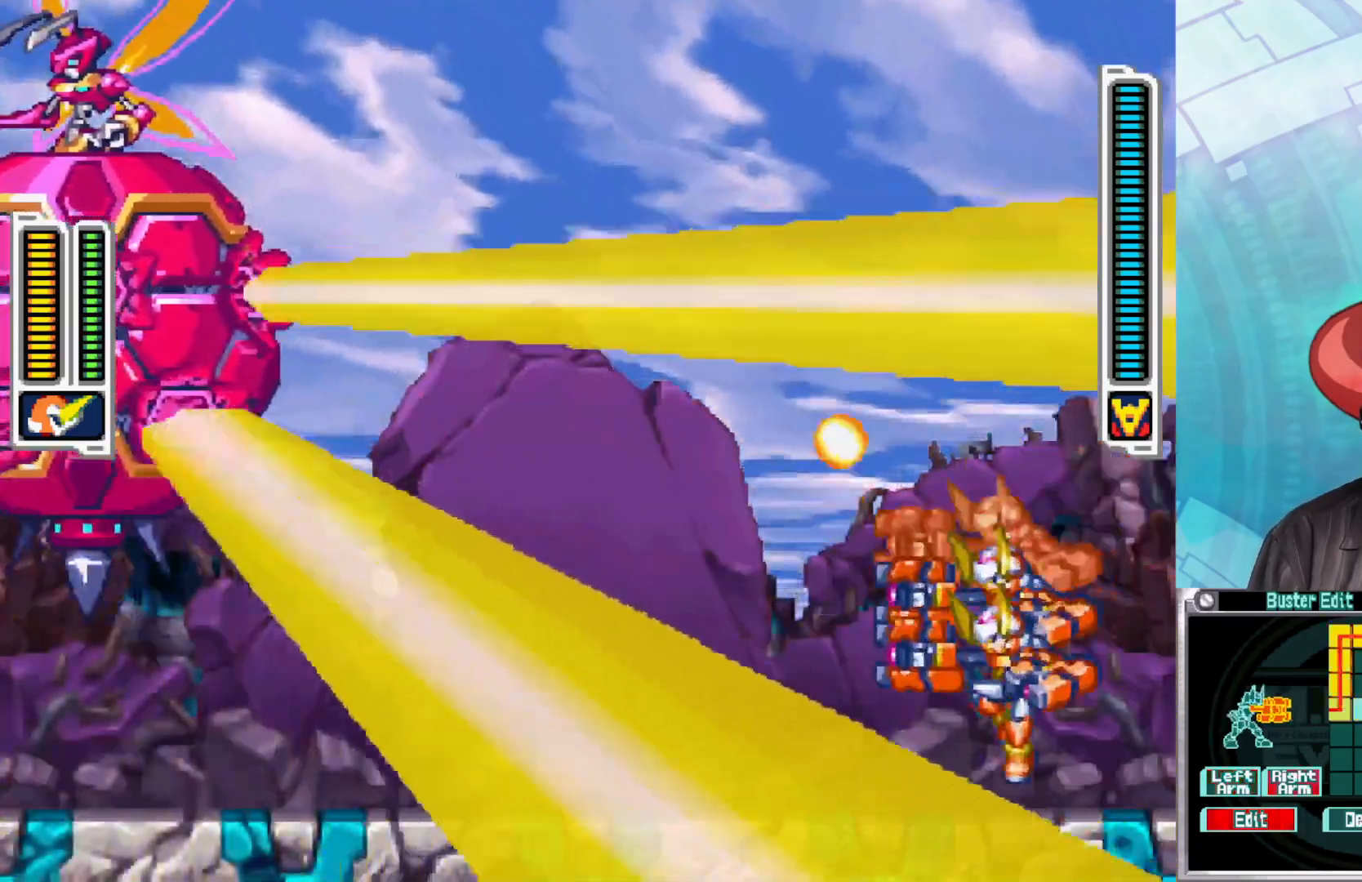
{"buttons": ["Y"], "left_stick": "center", "right_stick": "center", "events": [[33, "Y", "down"], [133, "Y", "up"], [183, "Y", "down"], [267, "Y", "up"], [333, "Y", "down"], [417, "Y", "up"], [483, "Y", "down"]]}
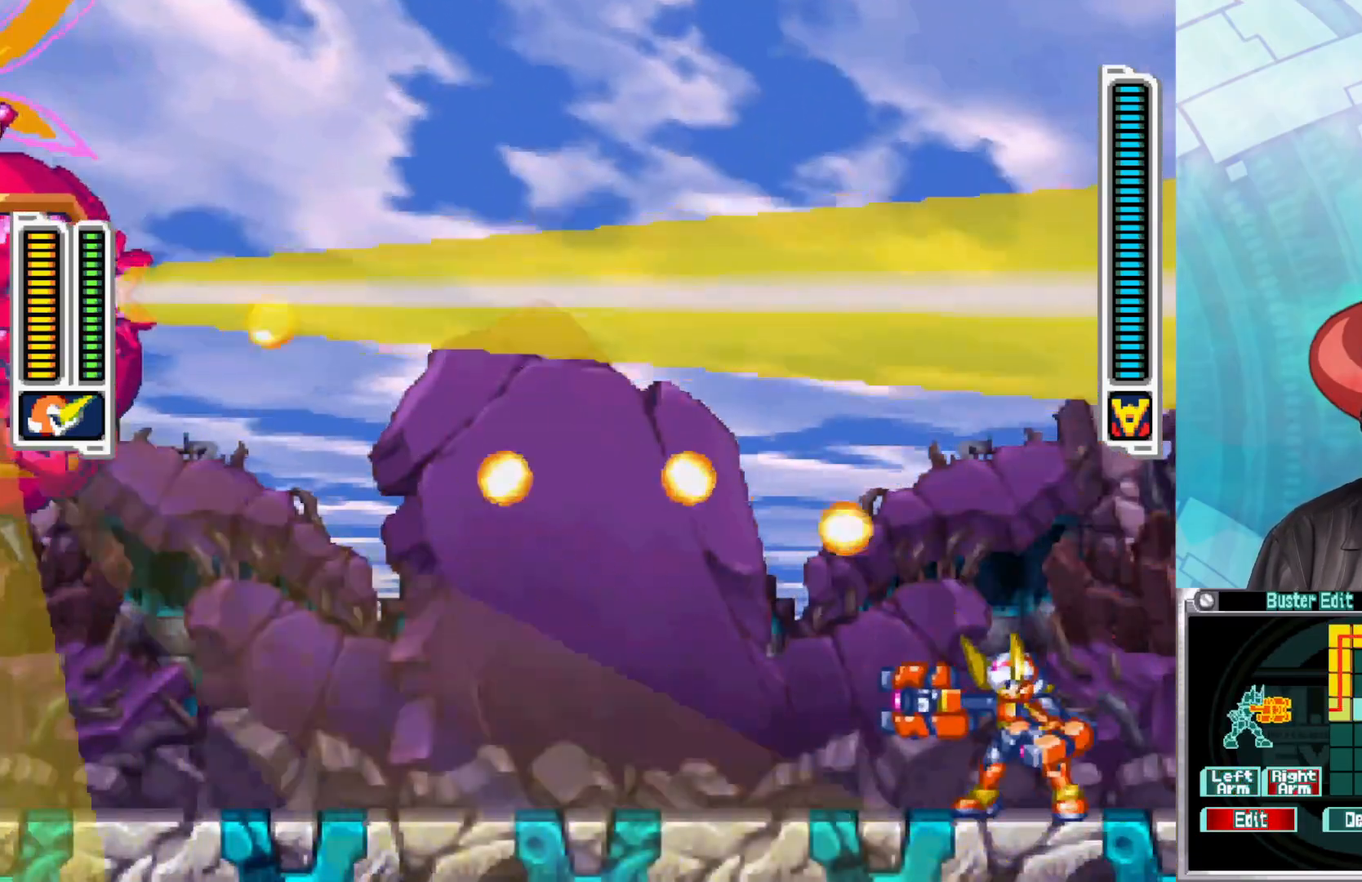
{"buttons": ["A"], "left_stick": "center", "right_stick": "center", "events": [[33, "Y", "up"], [117, "Y", "down"], [167, "Y", "up"], [367, "A", "down"]]}
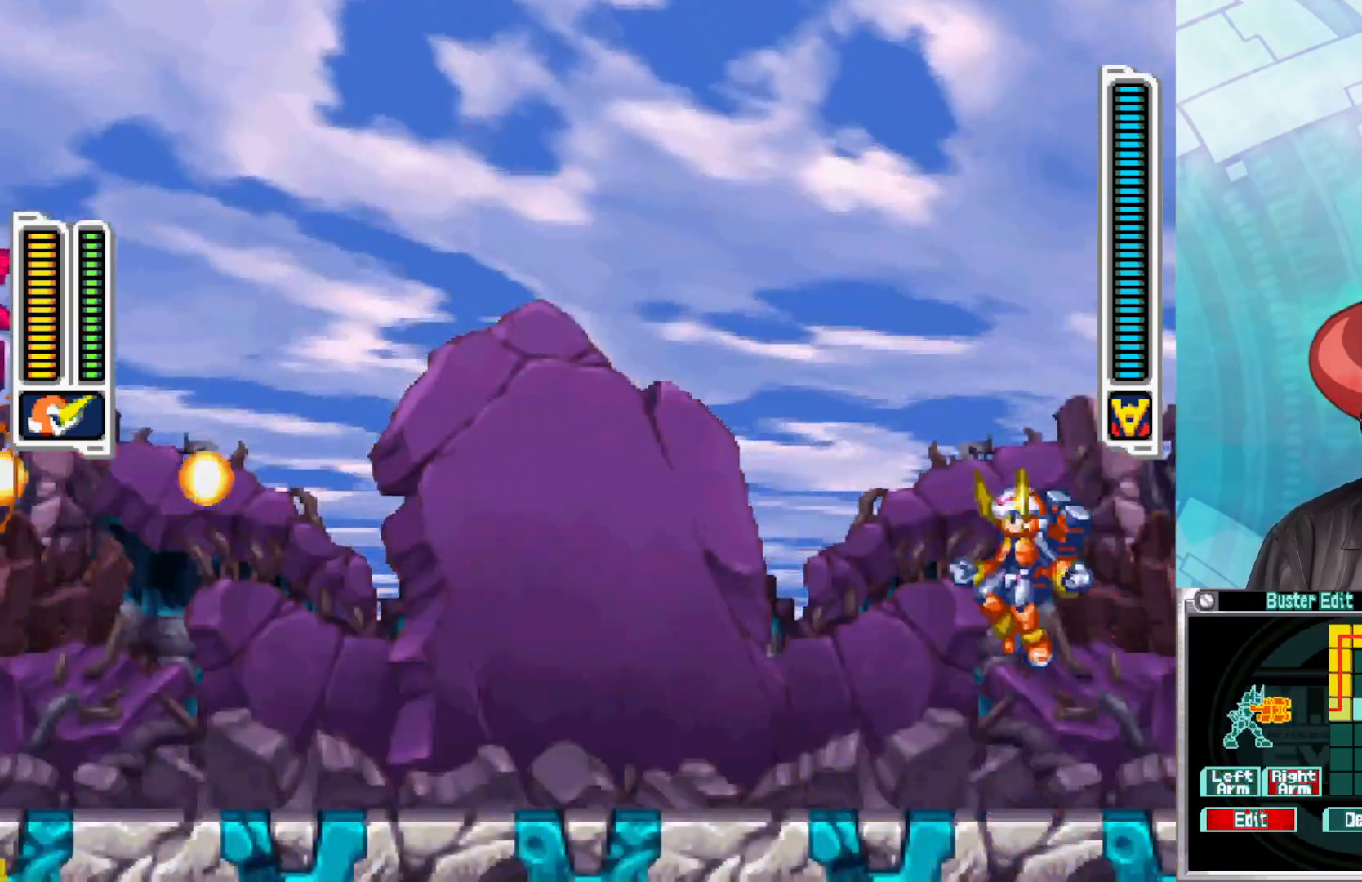
{"buttons": ["Y"], "left_stick": "center", "right_stick": "center", "events": [[150, "A", "up"], [200, "Y", "down"], [283, "Y", "up"], [350, "Y", "down"], [417, "Y", "up"], [483, "Y", "down"]]}
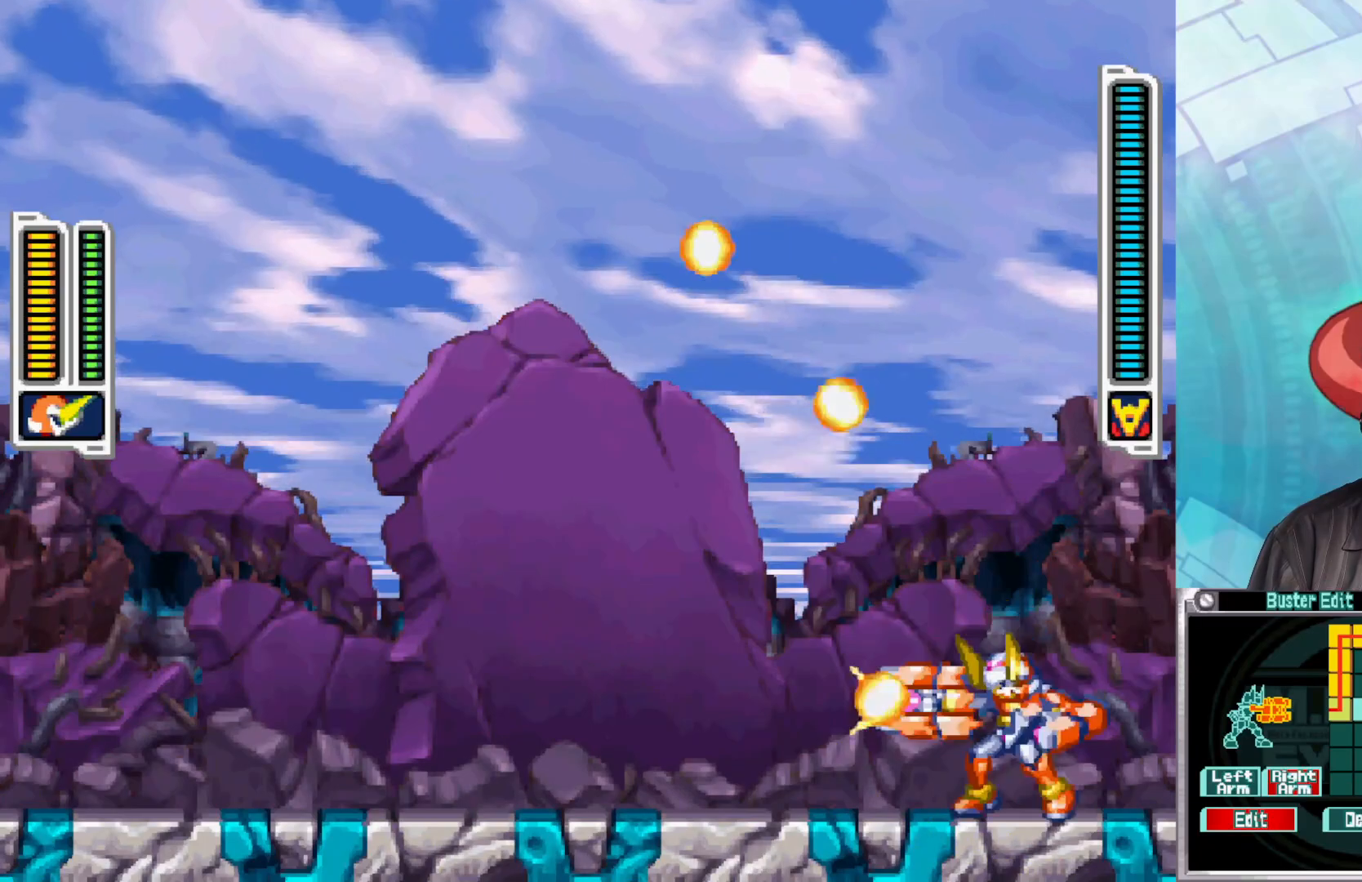
{"buttons": [], "left_stick": "center", "right_stick": "center", "events": [[33, "Y", "up"], [167, "A", "down"], [433, "A", "up"]]}
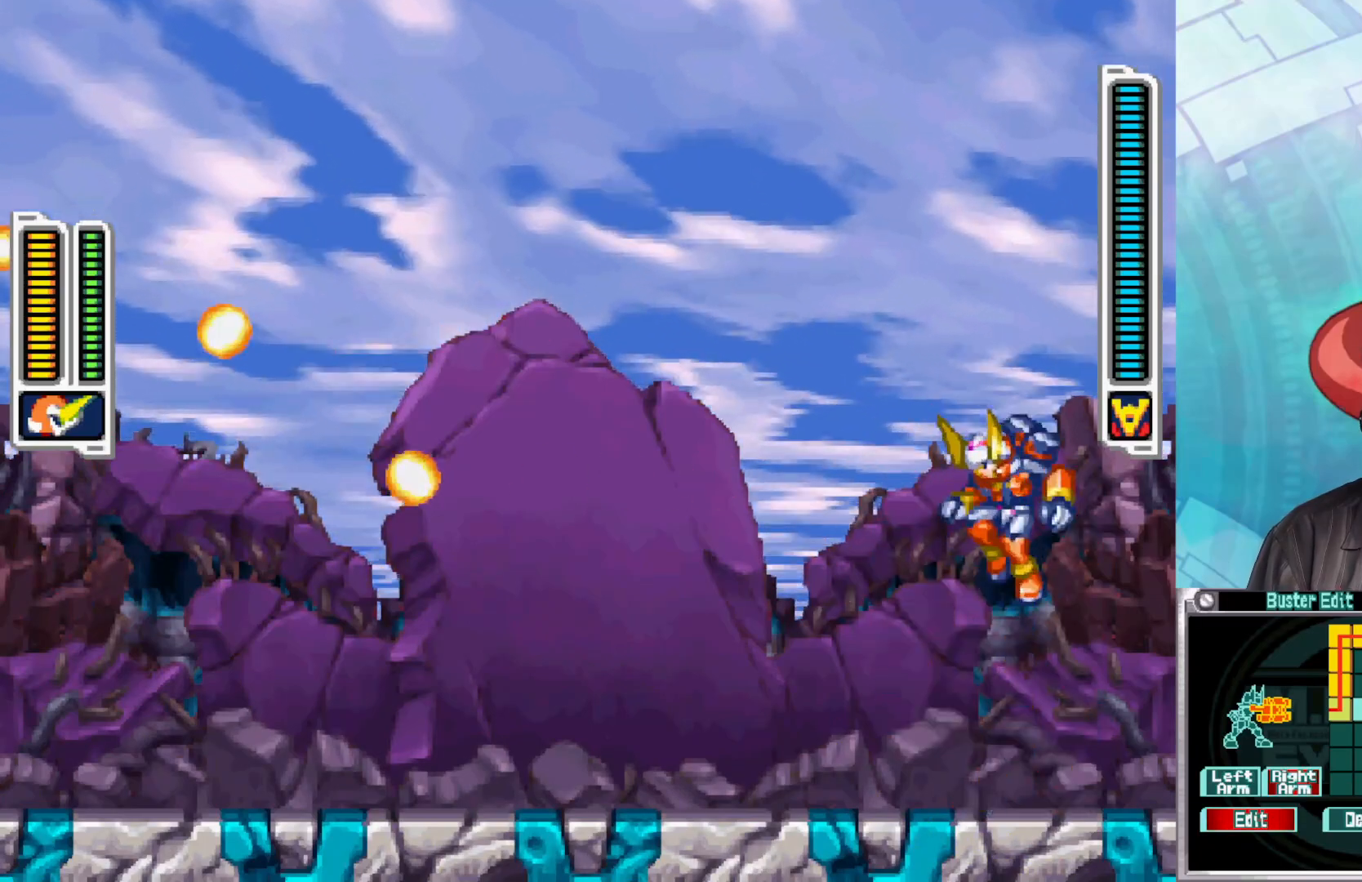
{"buttons": ["A"], "left_stick": "center", "right_stick": "center", "events": [[17, "Y", "down"], [100, "Y", "up"], [150, "Y", "down"], [233, "Y", "up"], [350, "A", "down"]]}
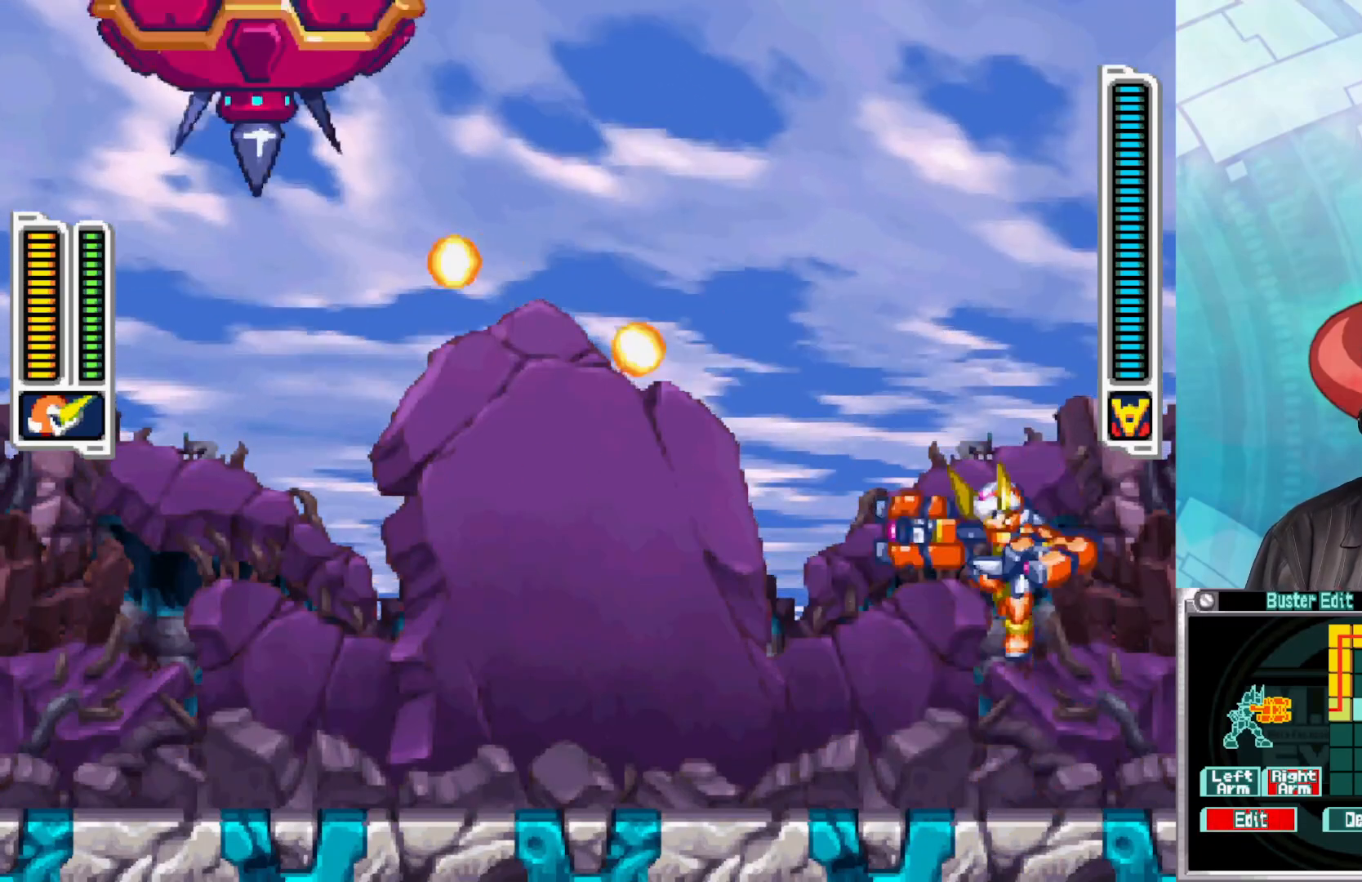
{"buttons": ["A"], "left_stick": "center", "right_stick": "center", "events": [[33, "A", "up"], [117, "Y", "down"], [217, "Y", "up"], [267, "Y", "down"], [367, "Y", "up"], [483, "A", "down"]]}
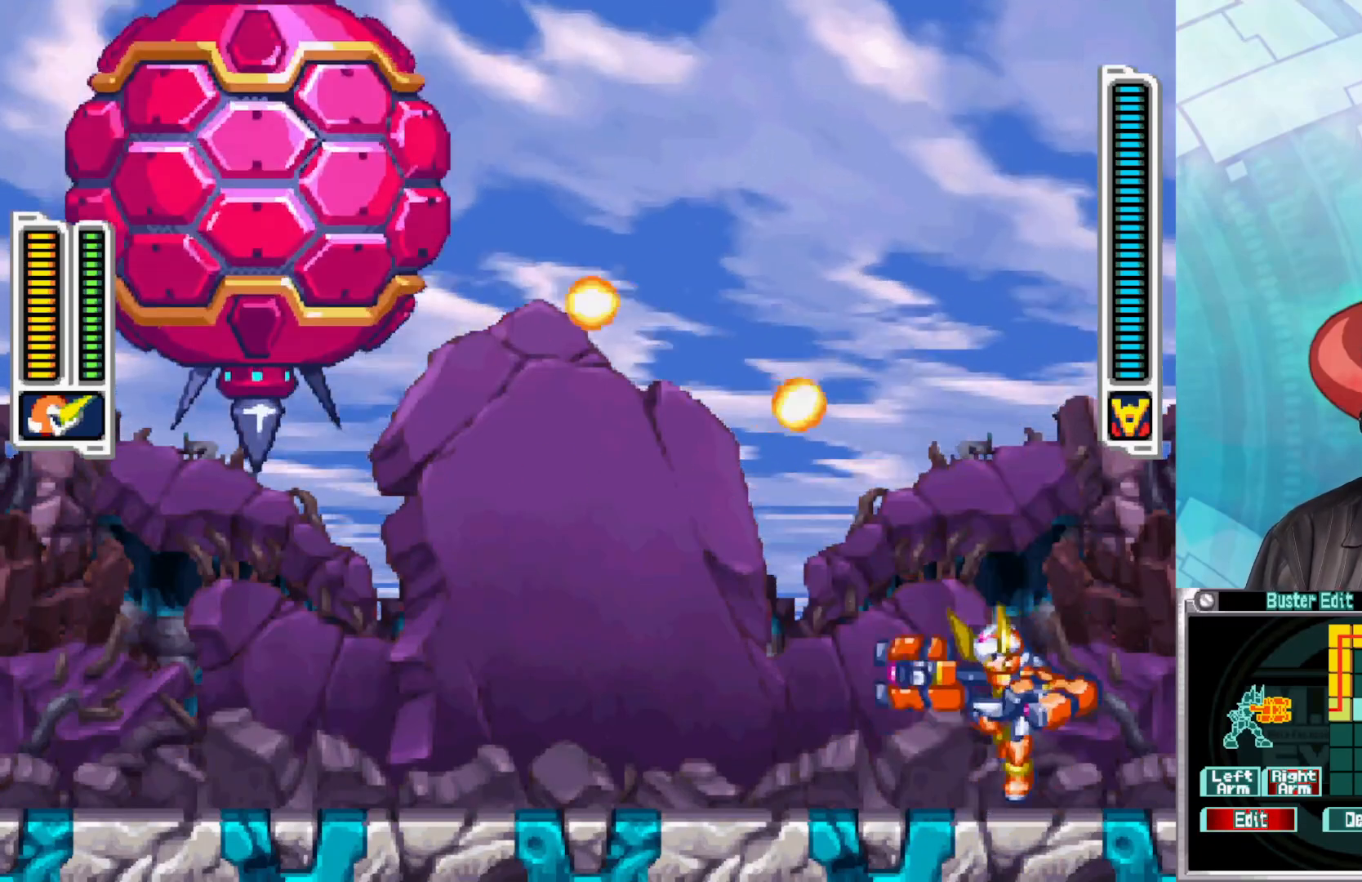
{"buttons": ["Y"], "left_stick": "center", "right_stick": "center", "events": [[250, "A", "up"], [333, "Y", "down"], [400, "Y", "up"], [467, "Y", "down"]]}
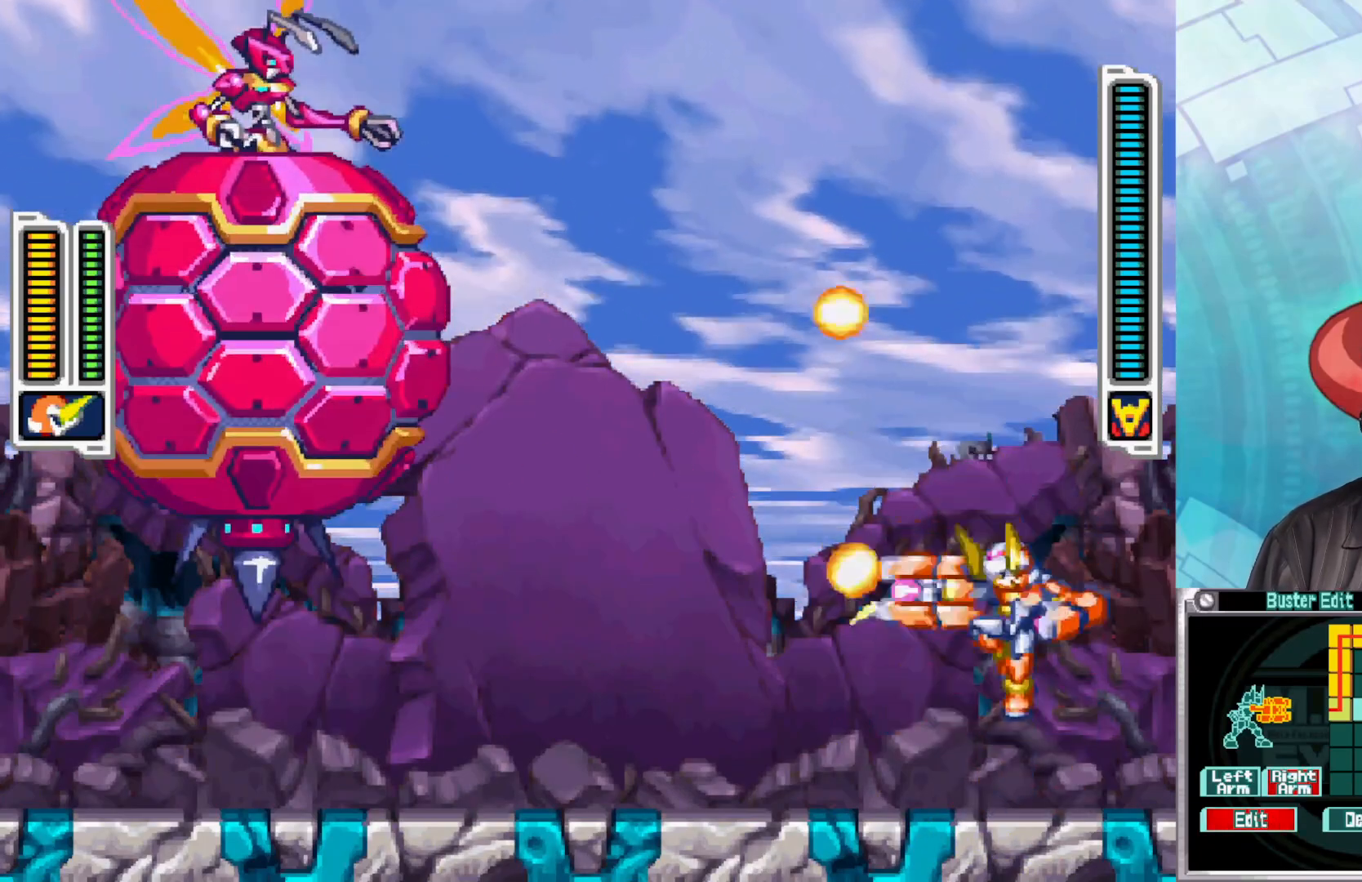
{"buttons": [], "left_stick": "center", "right_stick": "center", "events": [[50, "Y", "up"], [117, "Y", "down"], [183, "Y", "up"], [267, "Y", "down"], [317, "Y", "up"], [417, "Y", "down"], [467, "Y", "up"]]}
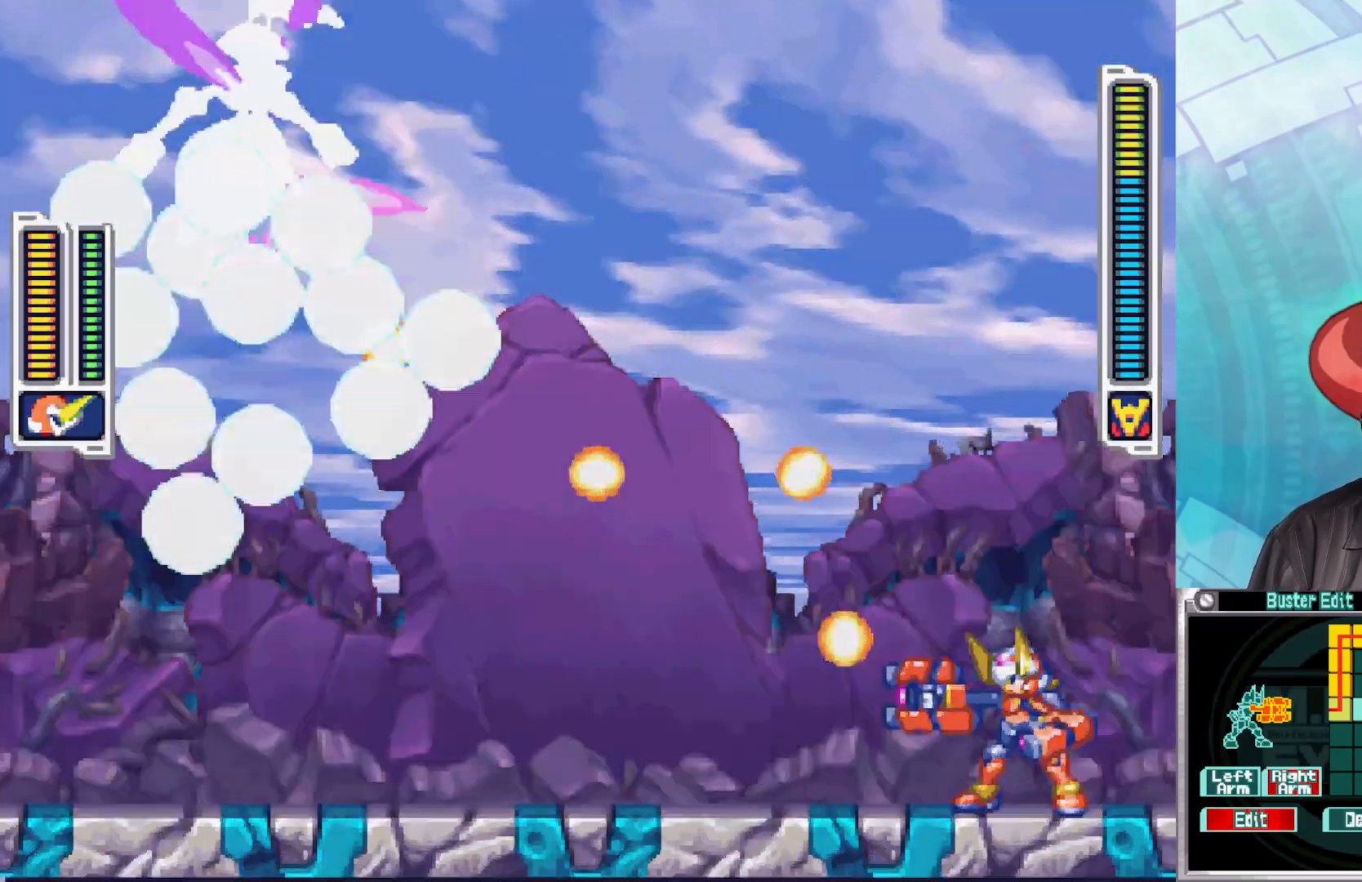
{"buttons": [], "left_stick": "center", "right_stick": "center", "events": [[50, "Y", "down"], [100, "Y", "up"], [183, "Y", "down"], [233, "Y", "up"], [300, "Y", "down"], [350, "Y", "up"]]}
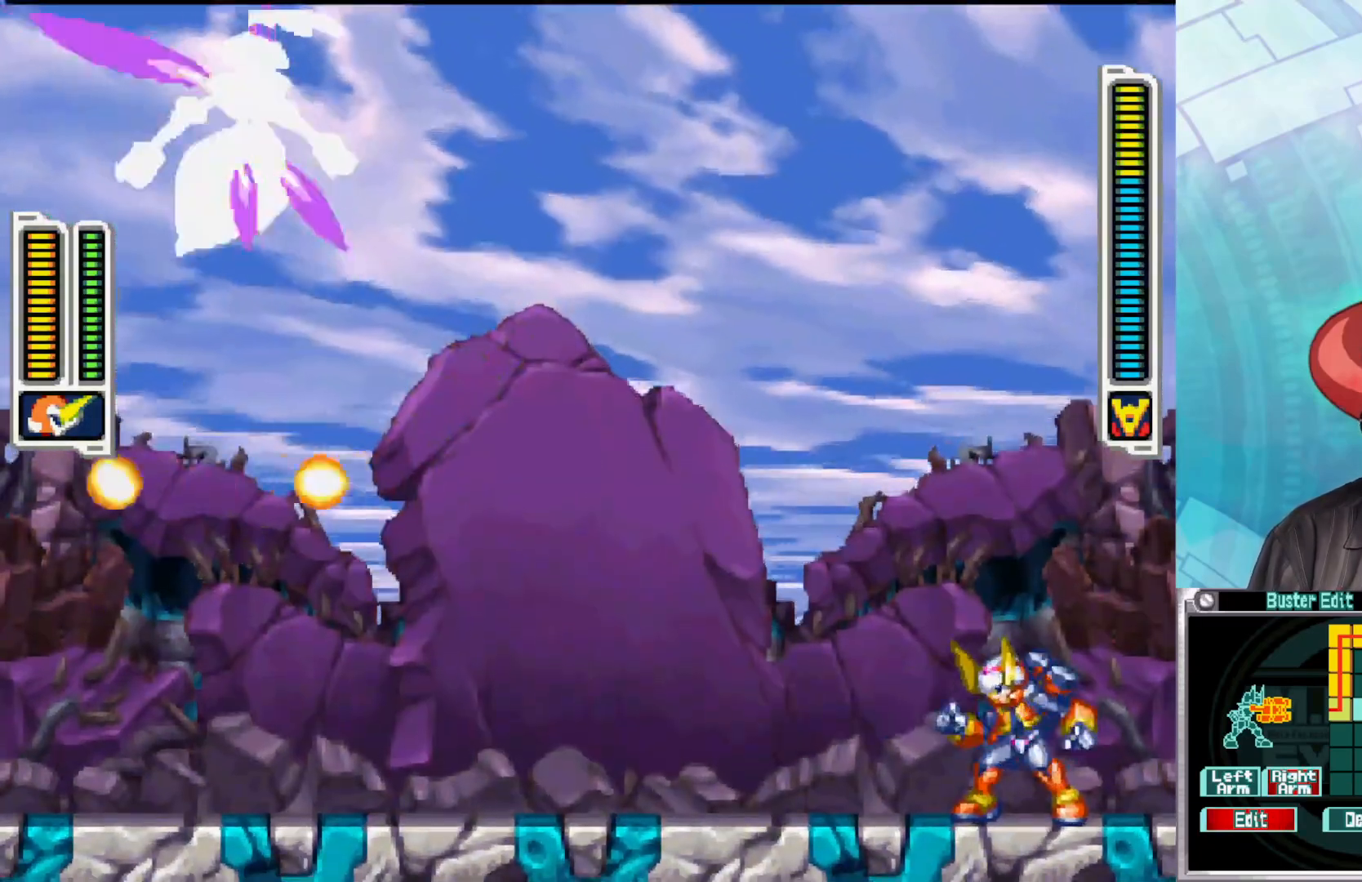
{"buttons": ["B"], "left_stick": "left", "right_stick": "center", "events": [[67, "left_stick", "left"], [367, "A", "down"], [383, "A", "up"], [383, "B", "down"]]}
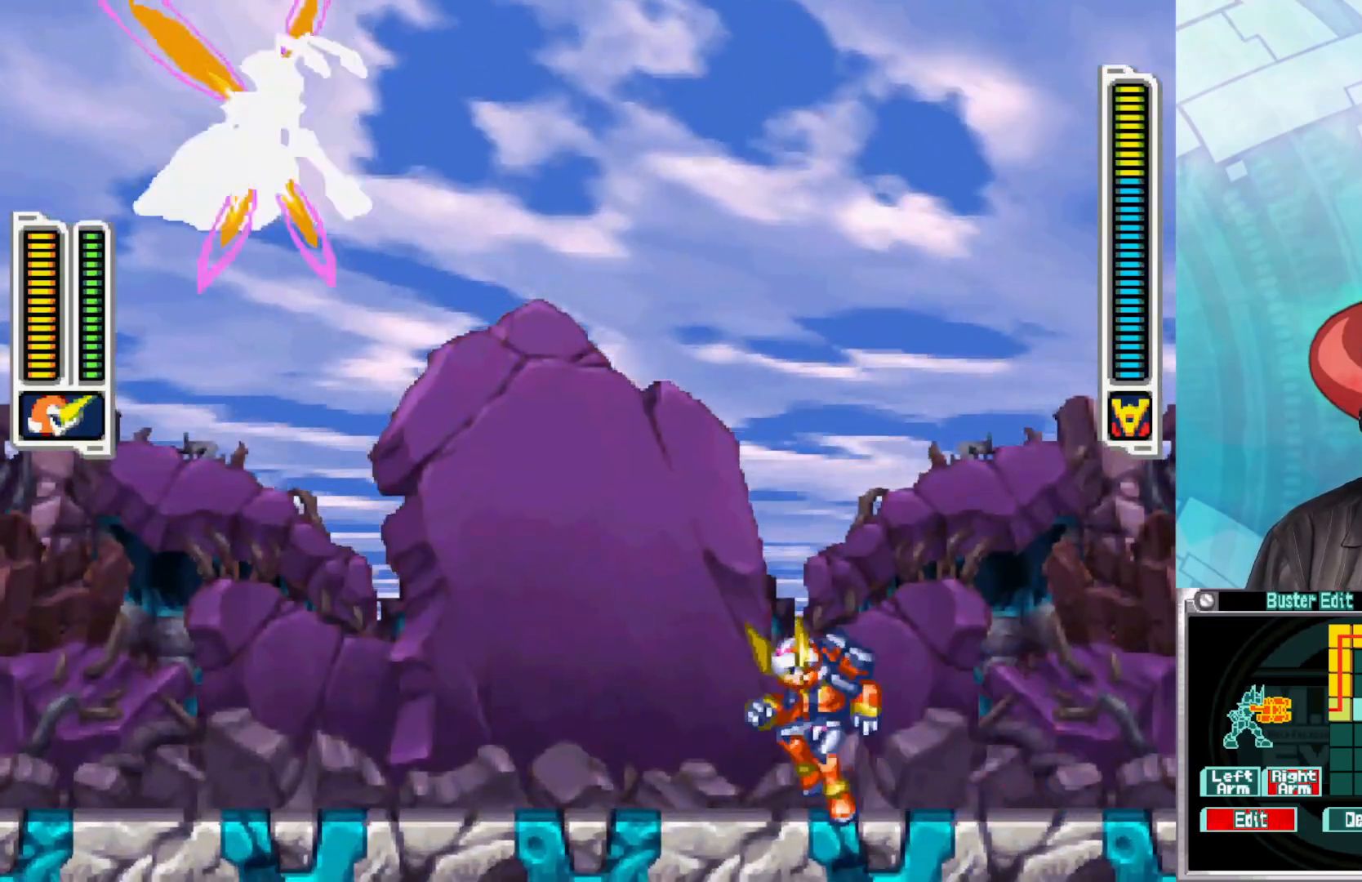
{"buttons": ["B"], "left_stick": "left", "right_stick": "center", "events": [[217, "B", "up"], [267, "B", "down"]]}
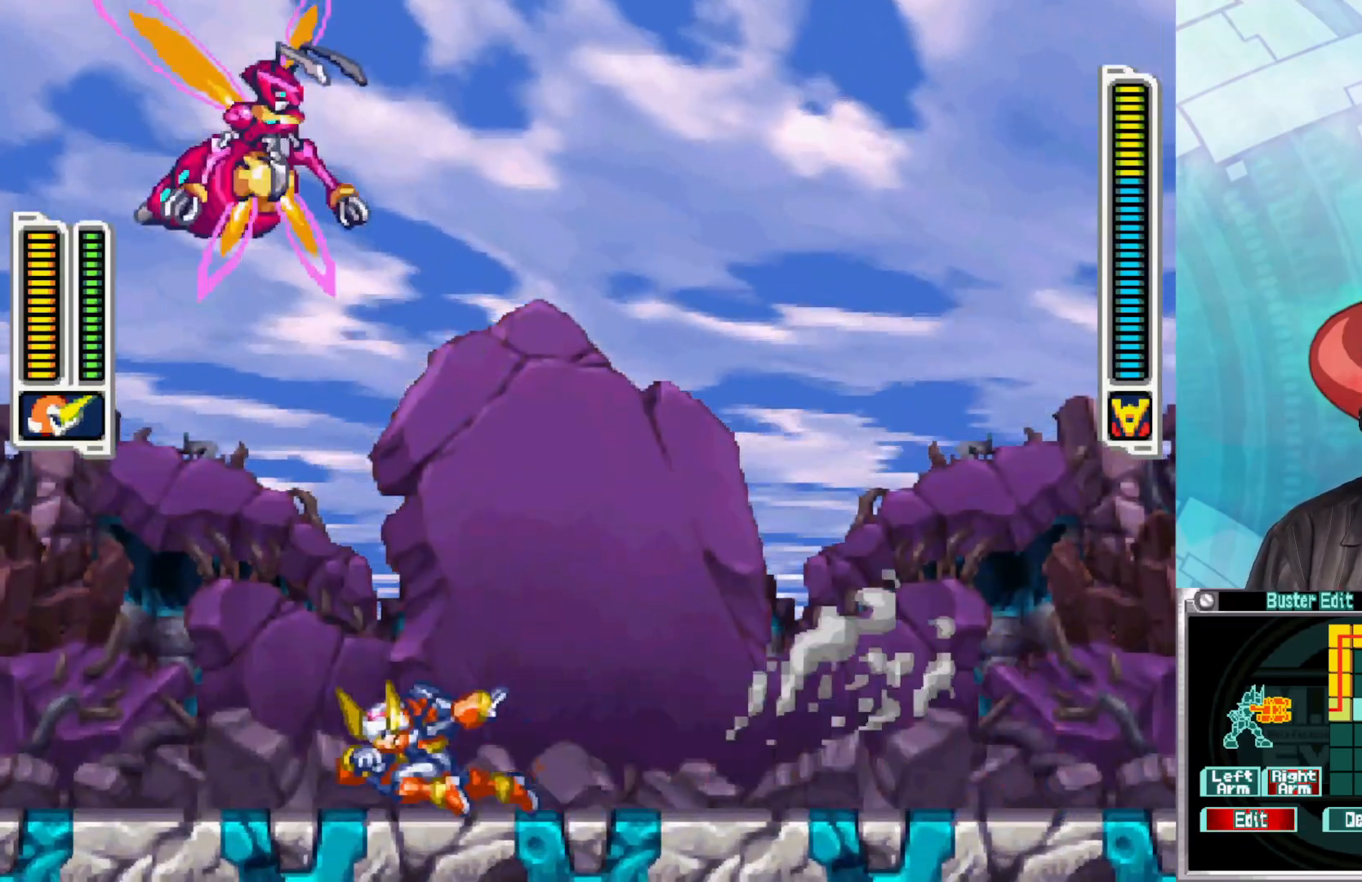
{"buttons": ["X"], "left_stick": "up", "right_stick": "center", "events": [[83, "B", "up"], [133, "left_stick", "up"], [167, "X", "down"], [250, "X", "up"], [333, "X", "down"], [400, "X", "up"], [467, "X", "down"]]}
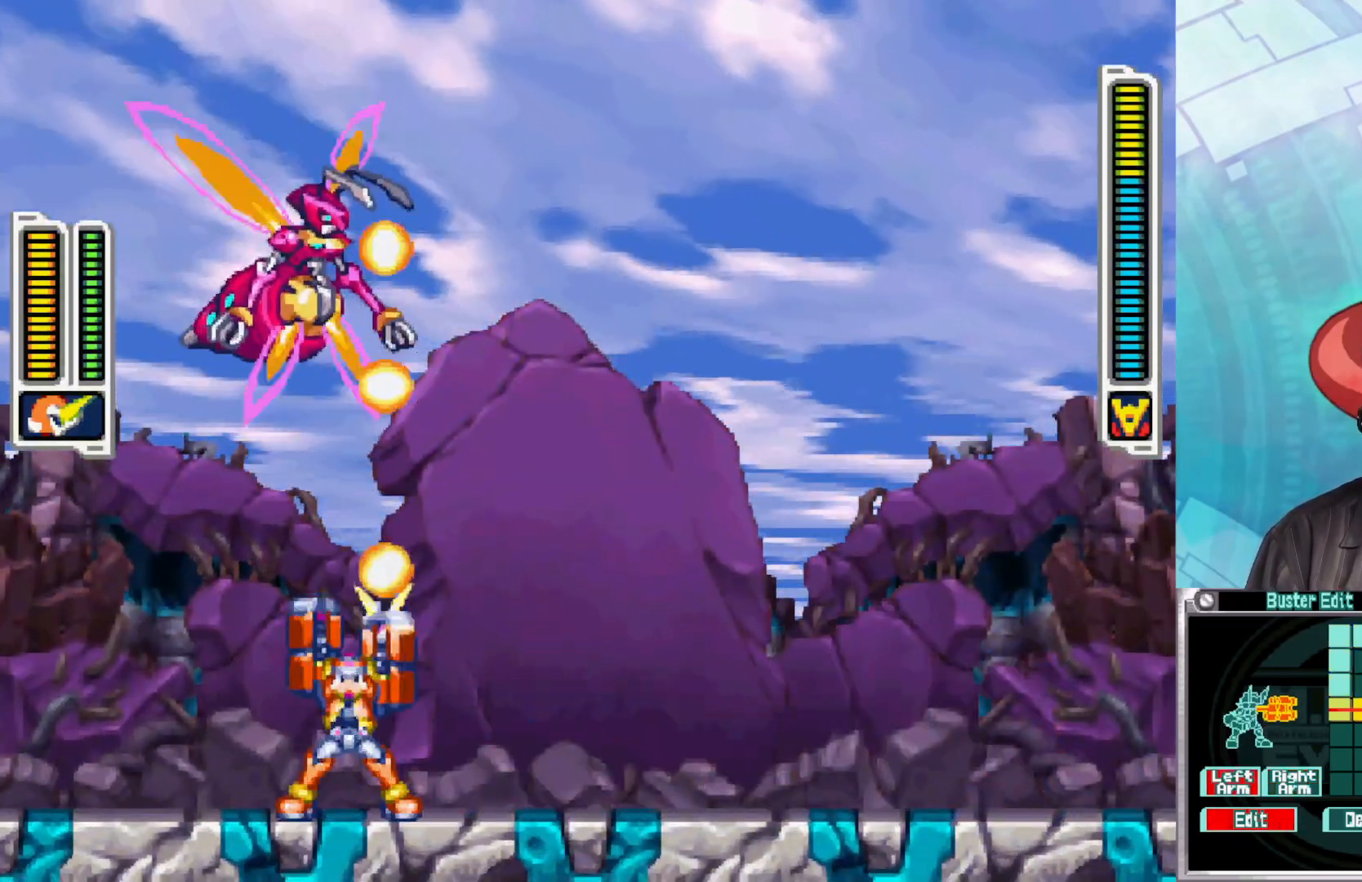
{"buttons": [], "left_stick": "up-left", "right_stick": "center", "events": [[50, "X", "up"], [133, "X", "down"], [217, "X", "up"], [217, "left_stick", "up-left"], [317, "B", "down"], [483, "B", "up"]]}
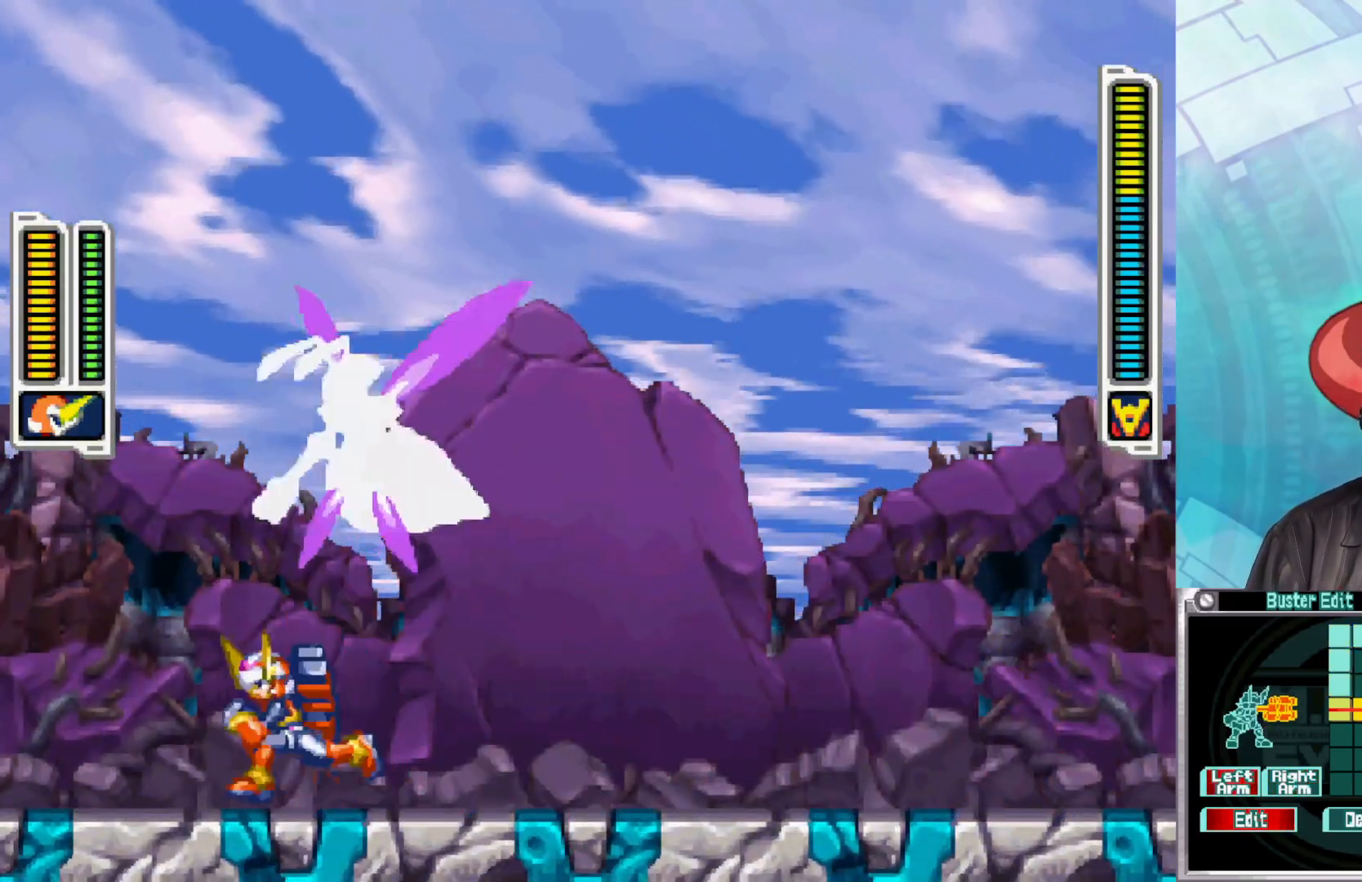
{"buttons": [], "left_stick": "up-right", "right_stick": "center", "events": [[50, "B", "down"], [167, "left_stick", "up"], [183, "B", "up"], [367, "X", "down"], [450, "X", "up"], [483, "left_stick", "up-right"]]}